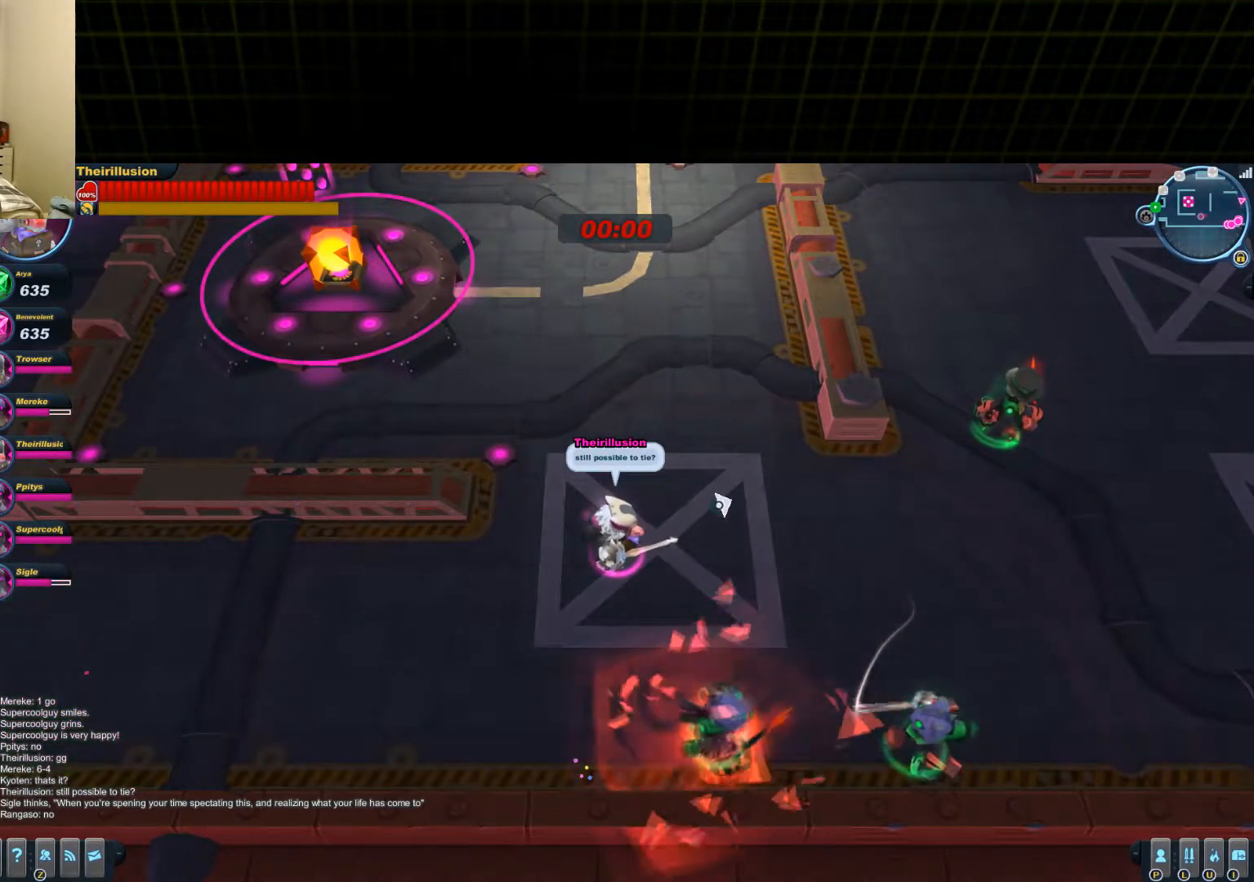
Gameplay with keyboard and mouse; each line is a JSON object with the keys and mouse buttons held at the frame after it. "events" lists presses ("down") and releases ("up") of "1", "2", "3", "4", "5", "a", "alt", "c", "ctrl", "d", "e", "f", "q", "r", "s", "shift", "space", "tab", "v", "w", "x", "z", "mouse_left", "mouse_middle", "mouse_right", "mouse_wheel_up" and "mouse_wheel_down" between this image and that frame as [ms after this image, input, new state], when the widget could be followed in between. "mouse_left", "mouse_middle", "mouse_right", "mouse_wheel_up", "mouse_wheel_down" = the "left", "middle", "right", "wheel_up", "wheel_down" buttons of the "mouse" list. No other keys are recorded. Mouse movement is not recorded.
{"keys": [], "mouse": [], "events": []}
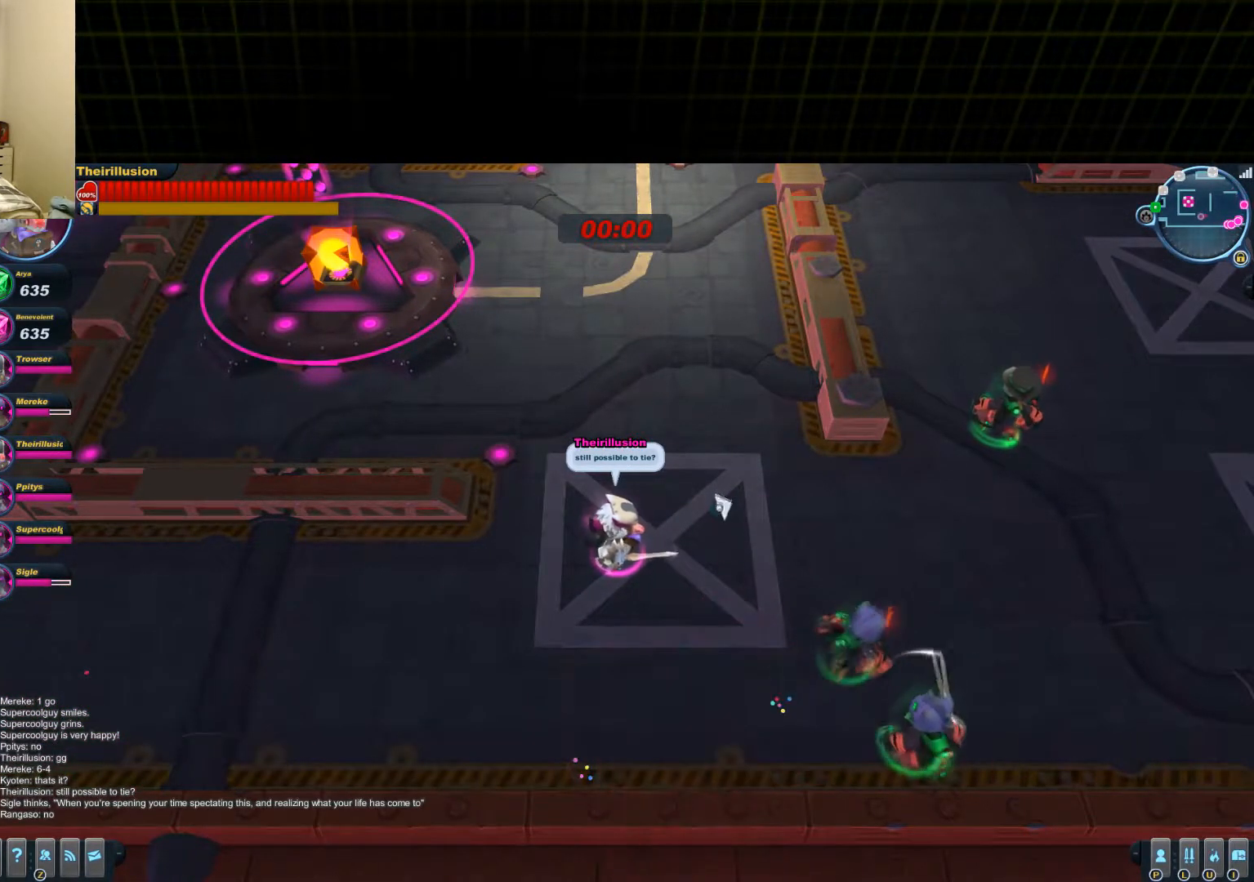
{"keys": [], "mouse": [], "events": []}
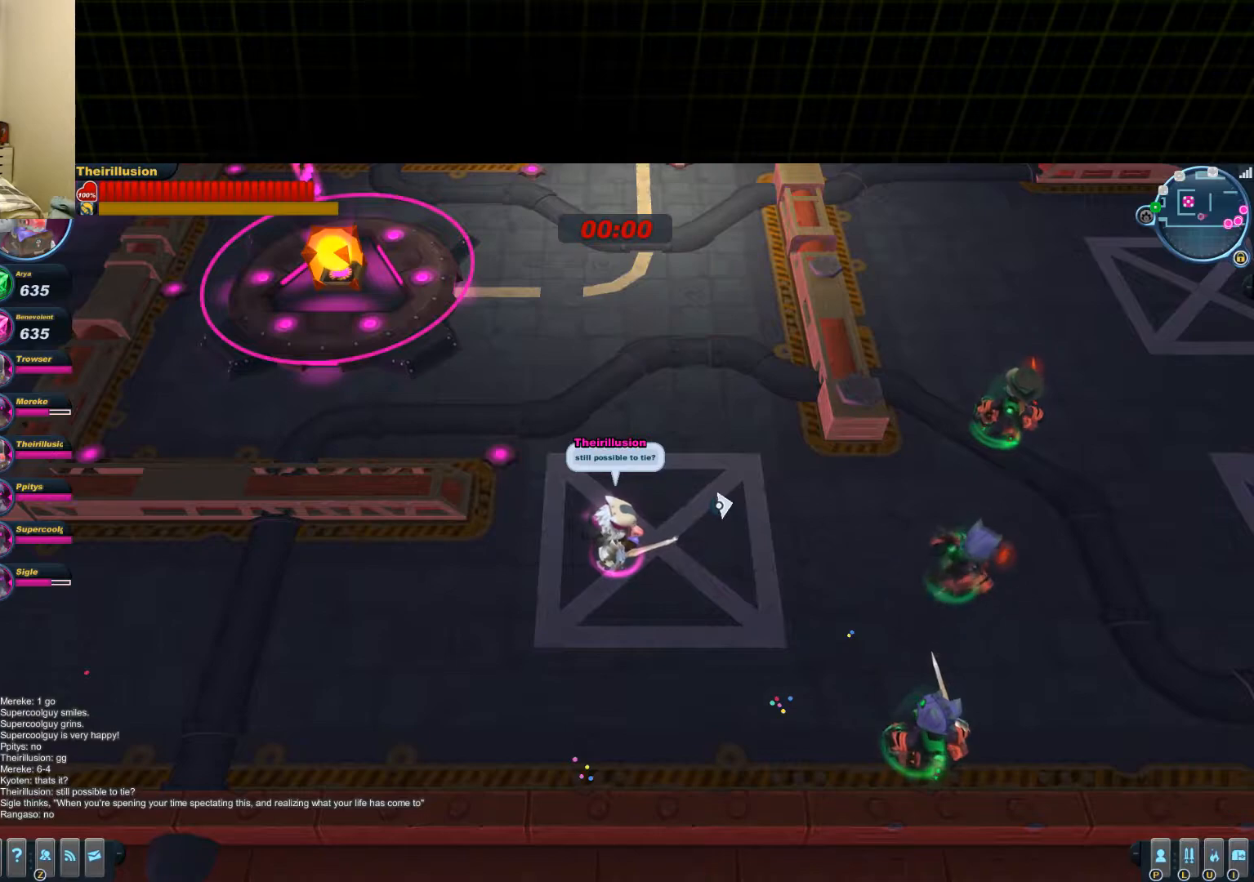
{"keys": [], "mouse": [], "events": []}
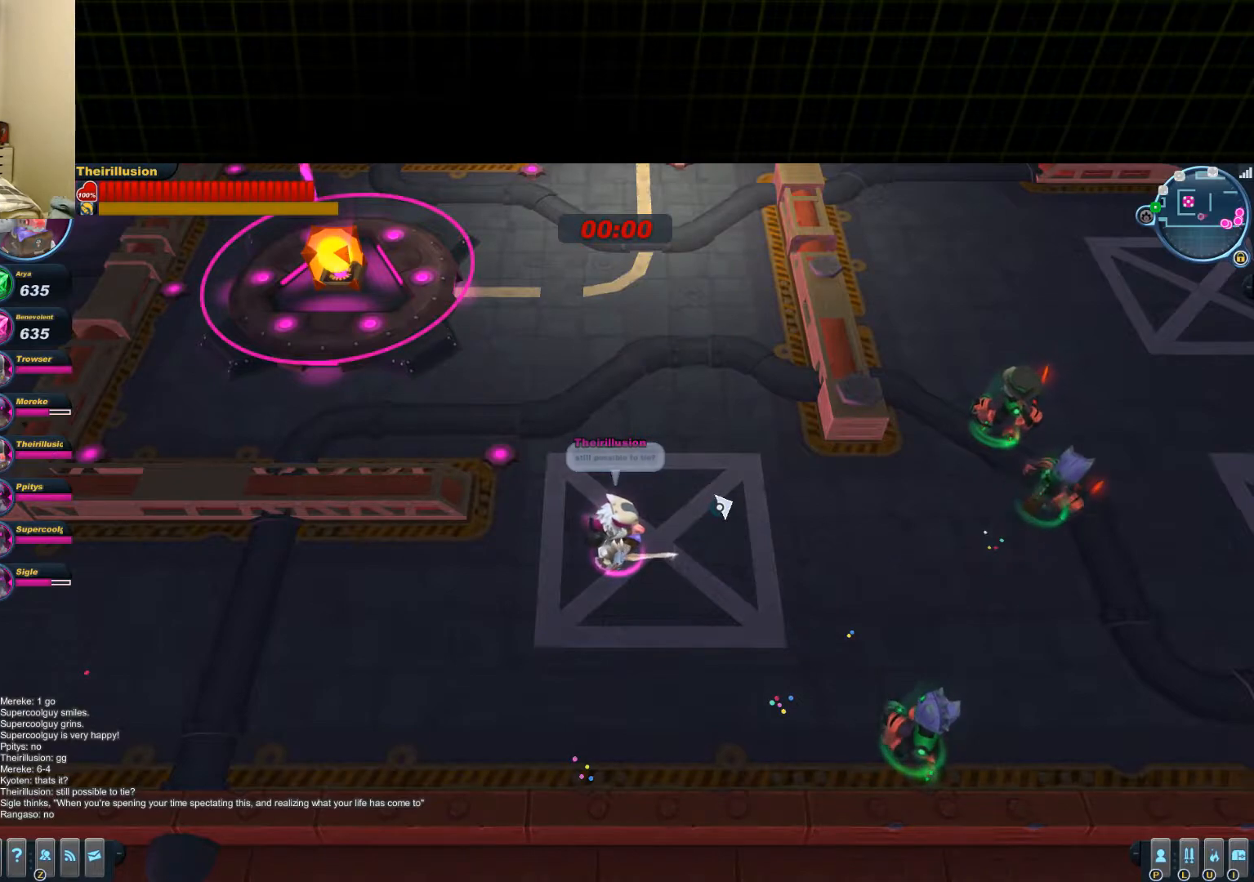
{"keys": [], "mouse": [], "events": []}
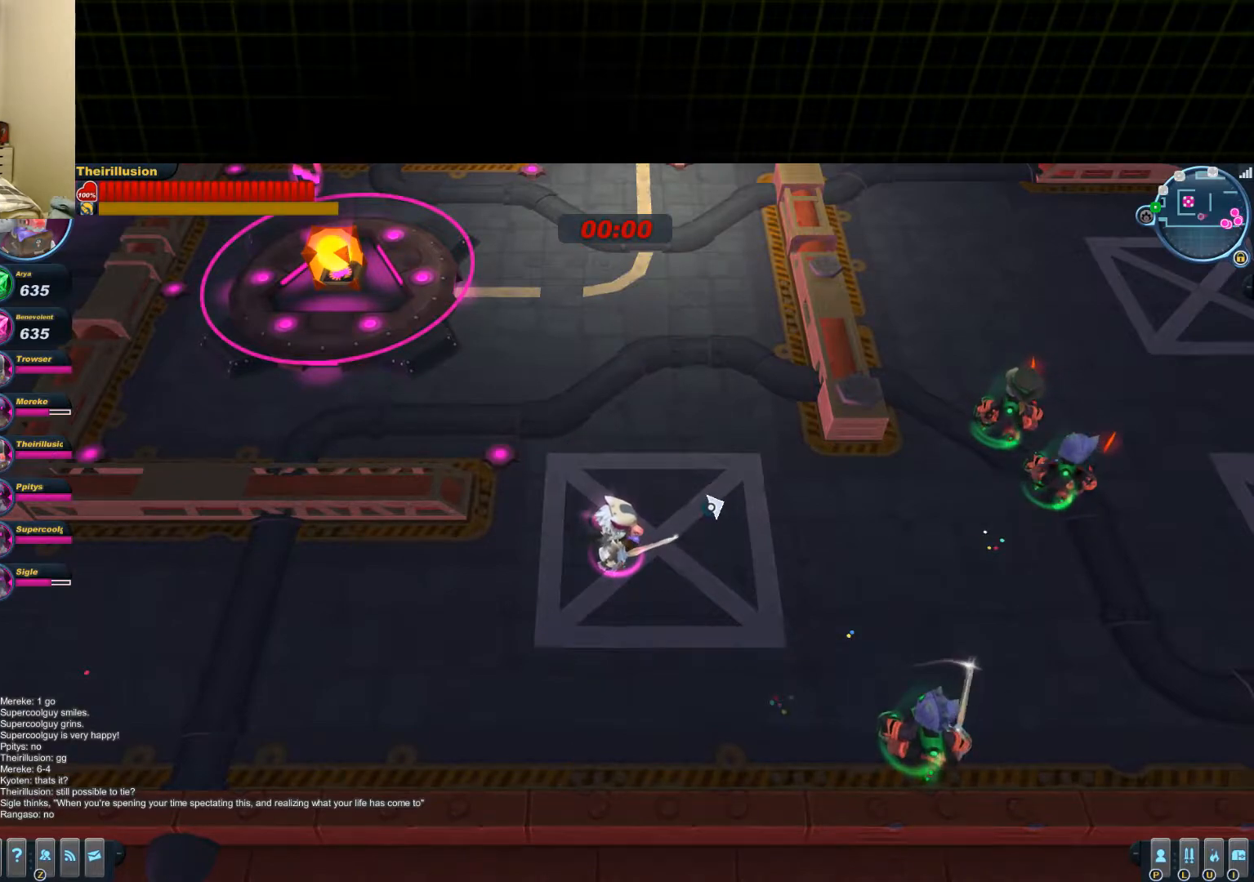
{"keys": [], "mouse": [], "events": []}
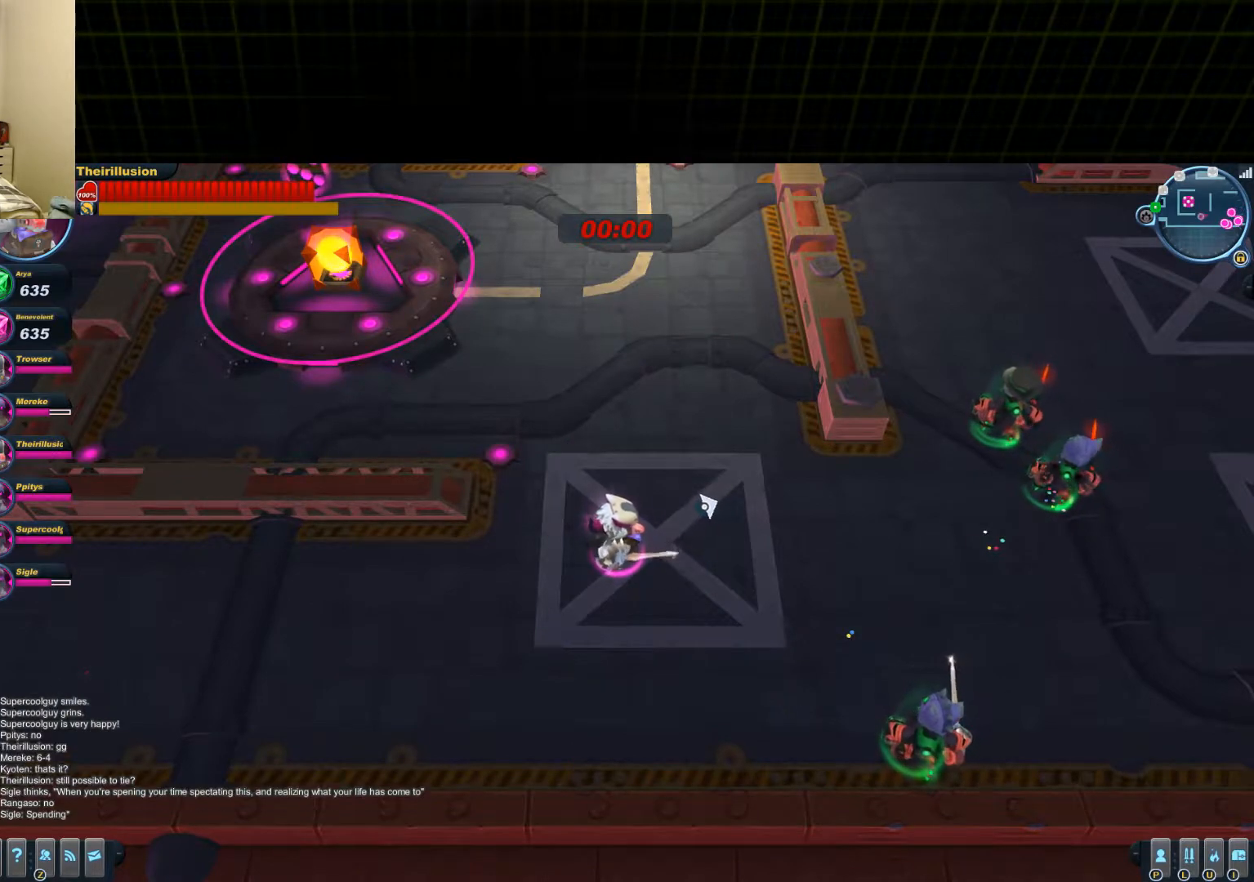
{"keys": [], "mouse": [], "events": []}
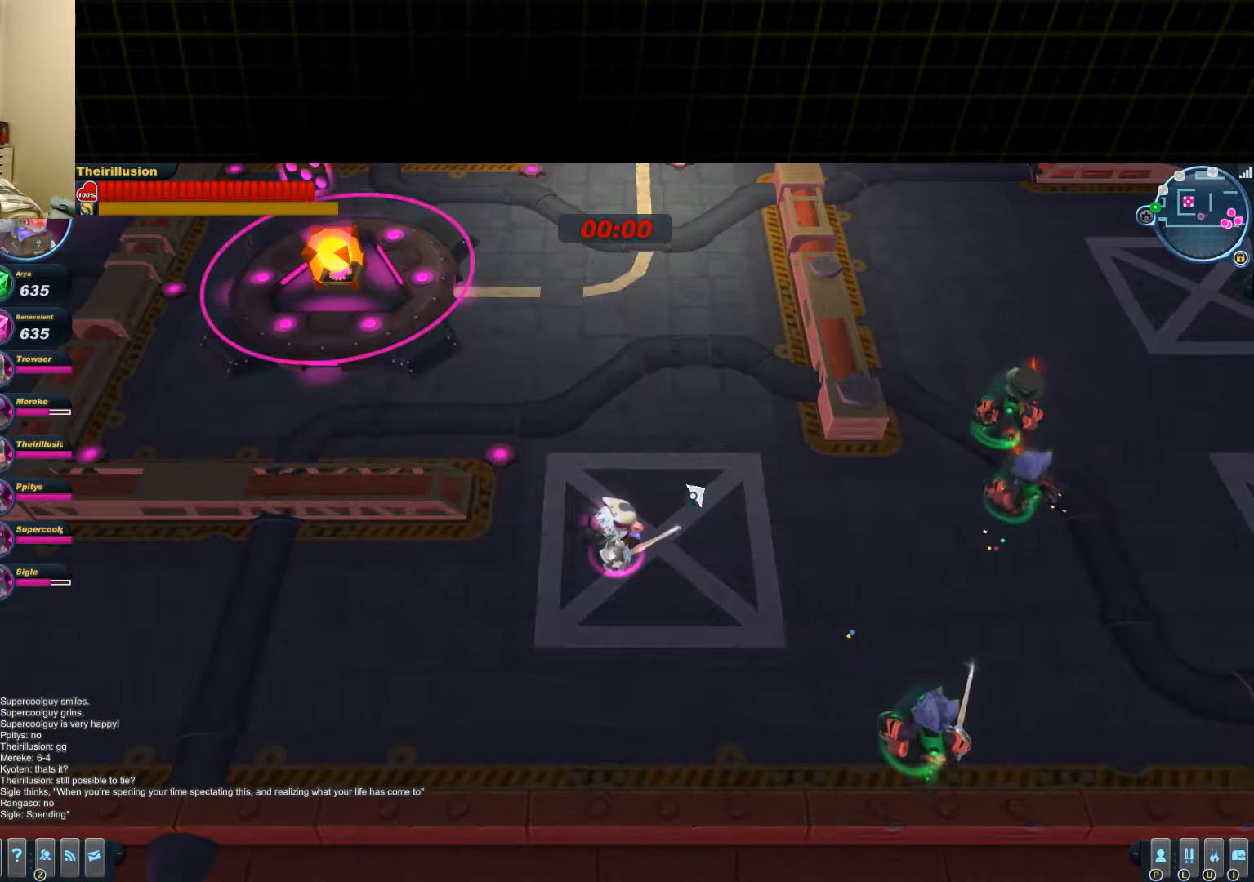
{"keys": [], "mouse": [], "events": [[116, "a", "down"], [116, "s", "down"], [267, "a", "up"], [267, "s", "up"]]}
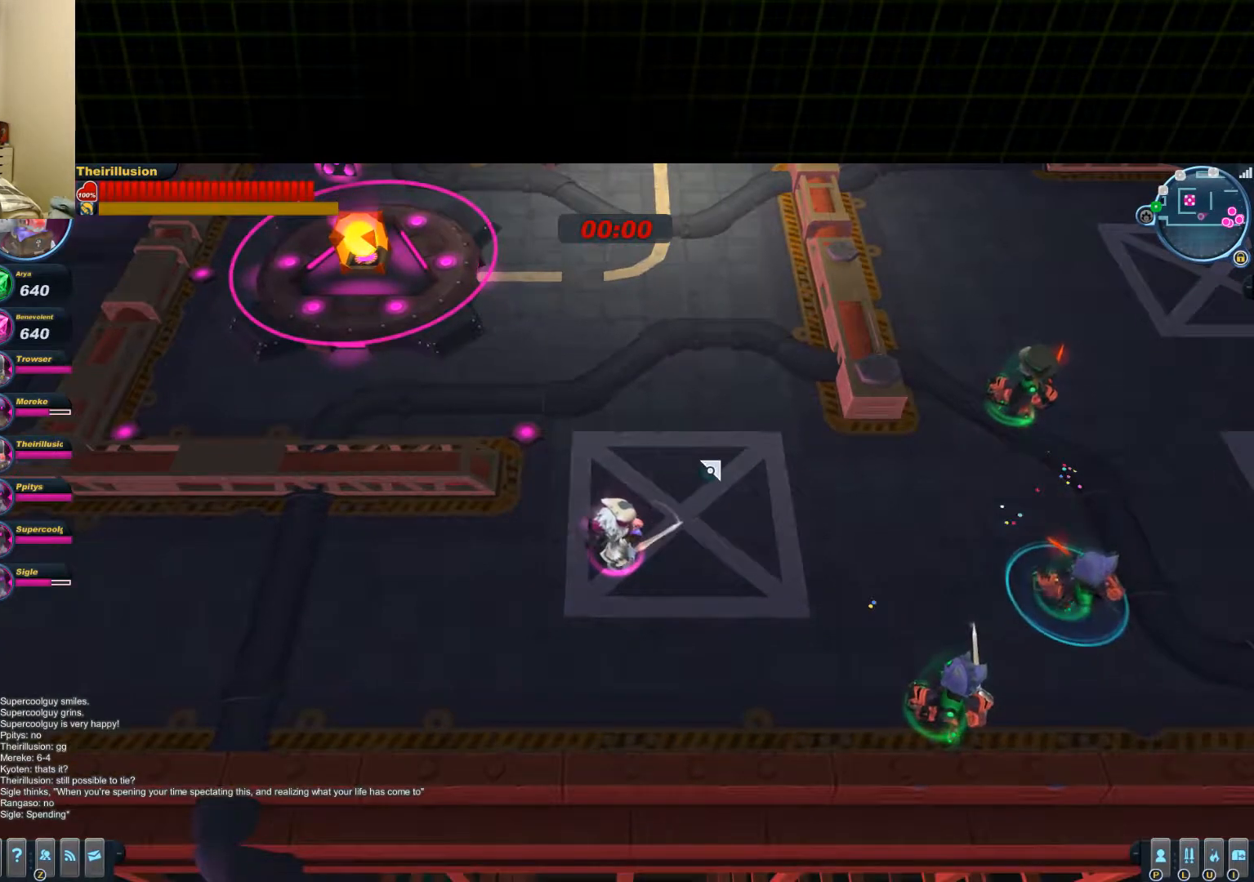
{"keys": [], "mouse": [], "events": []}
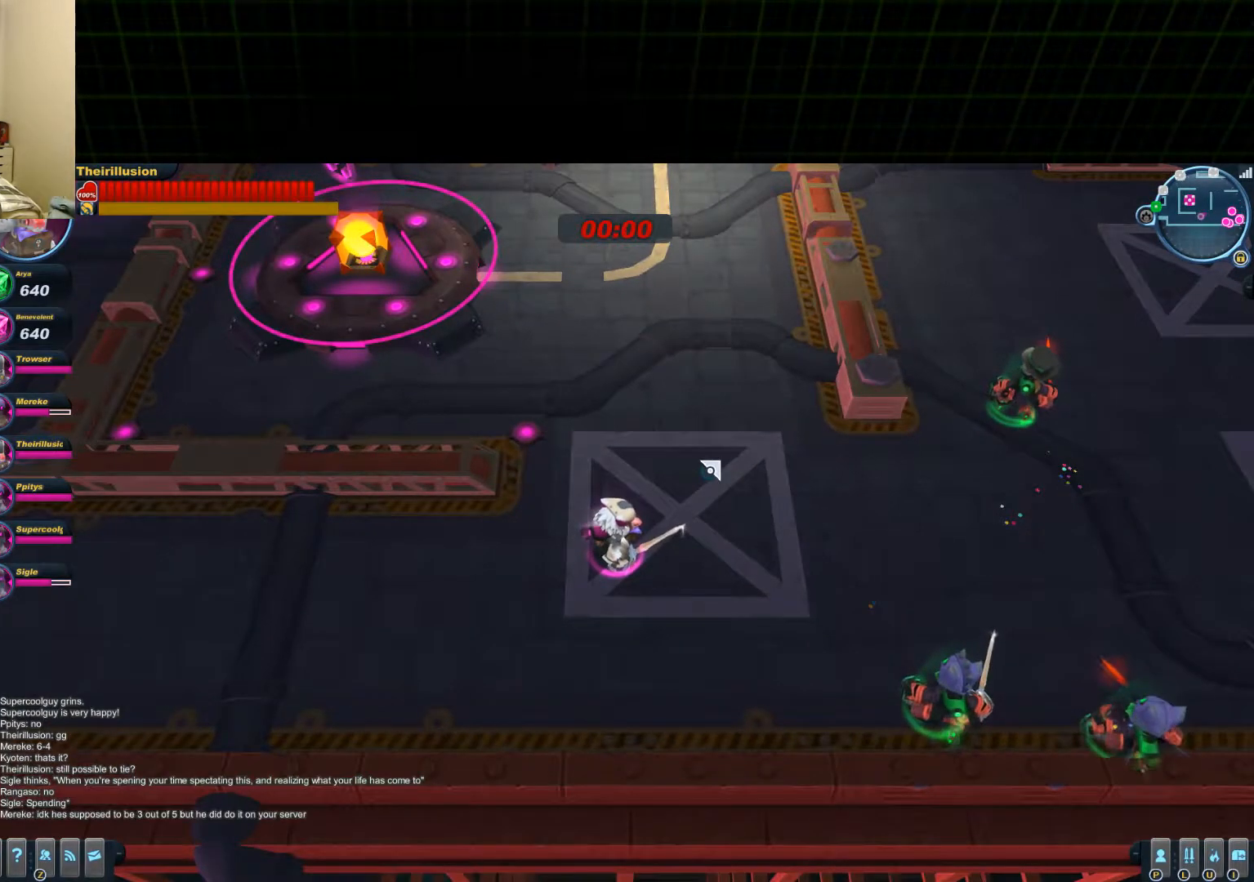
{"keys": [], "mouse": [], "events": []}
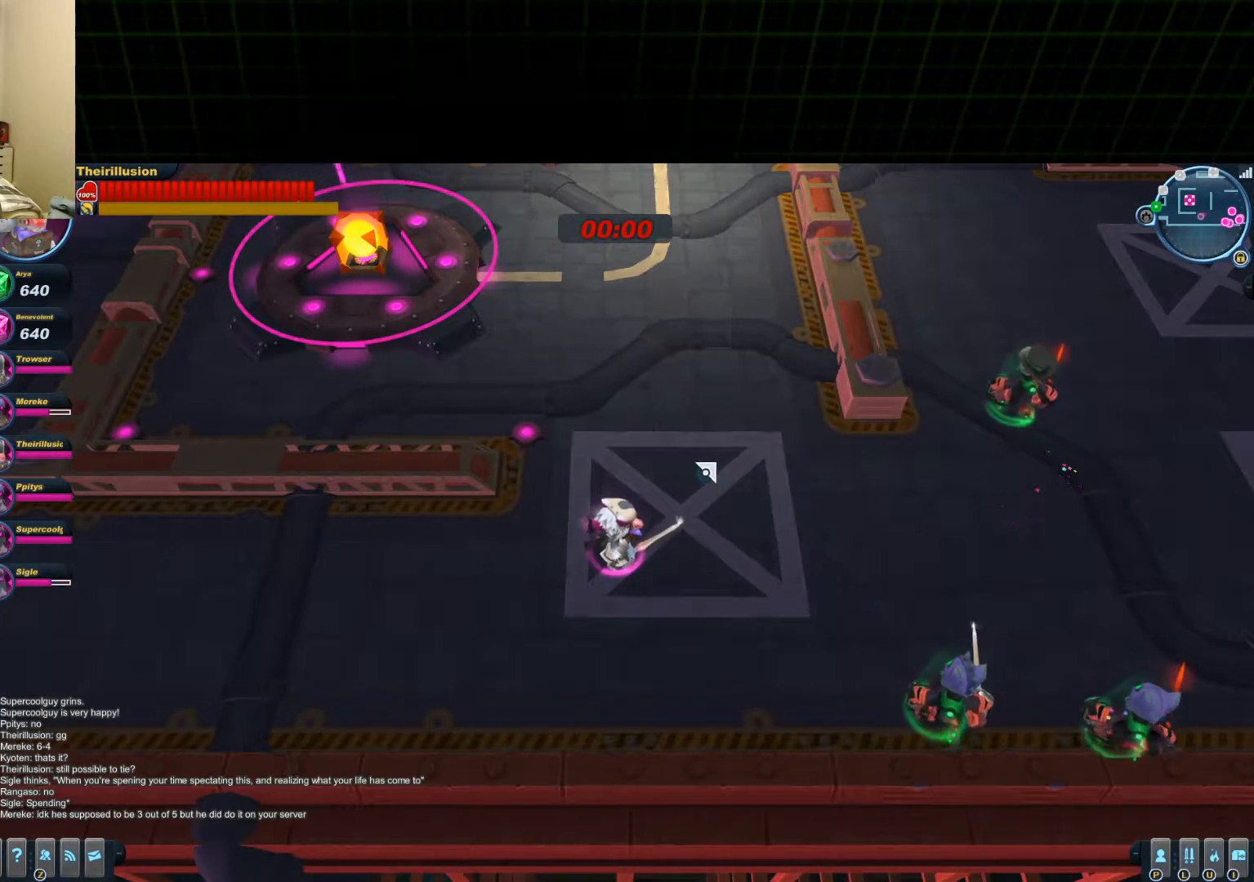
{"keys": [], "mouse": [], "events": []}
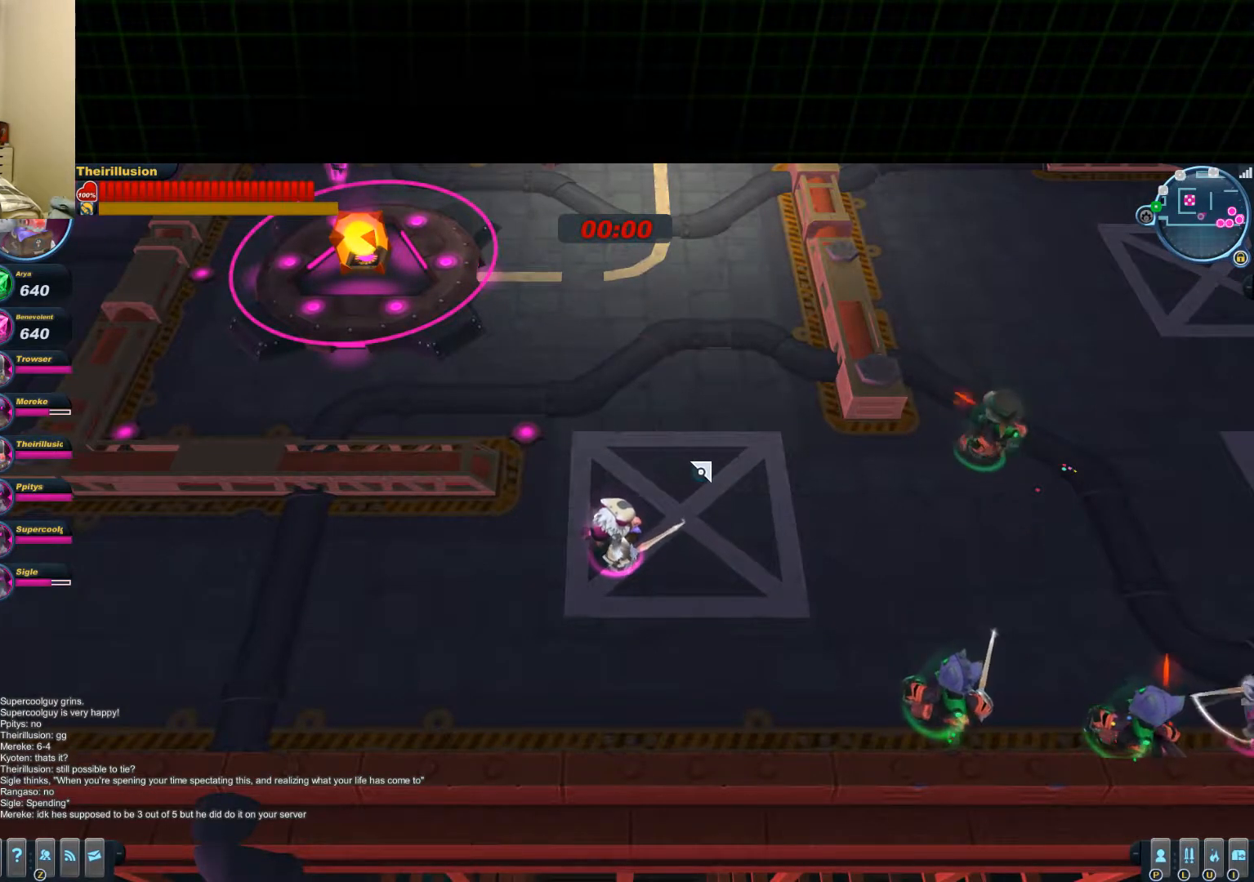
{"keys": [], "mouse": [], "events": []}
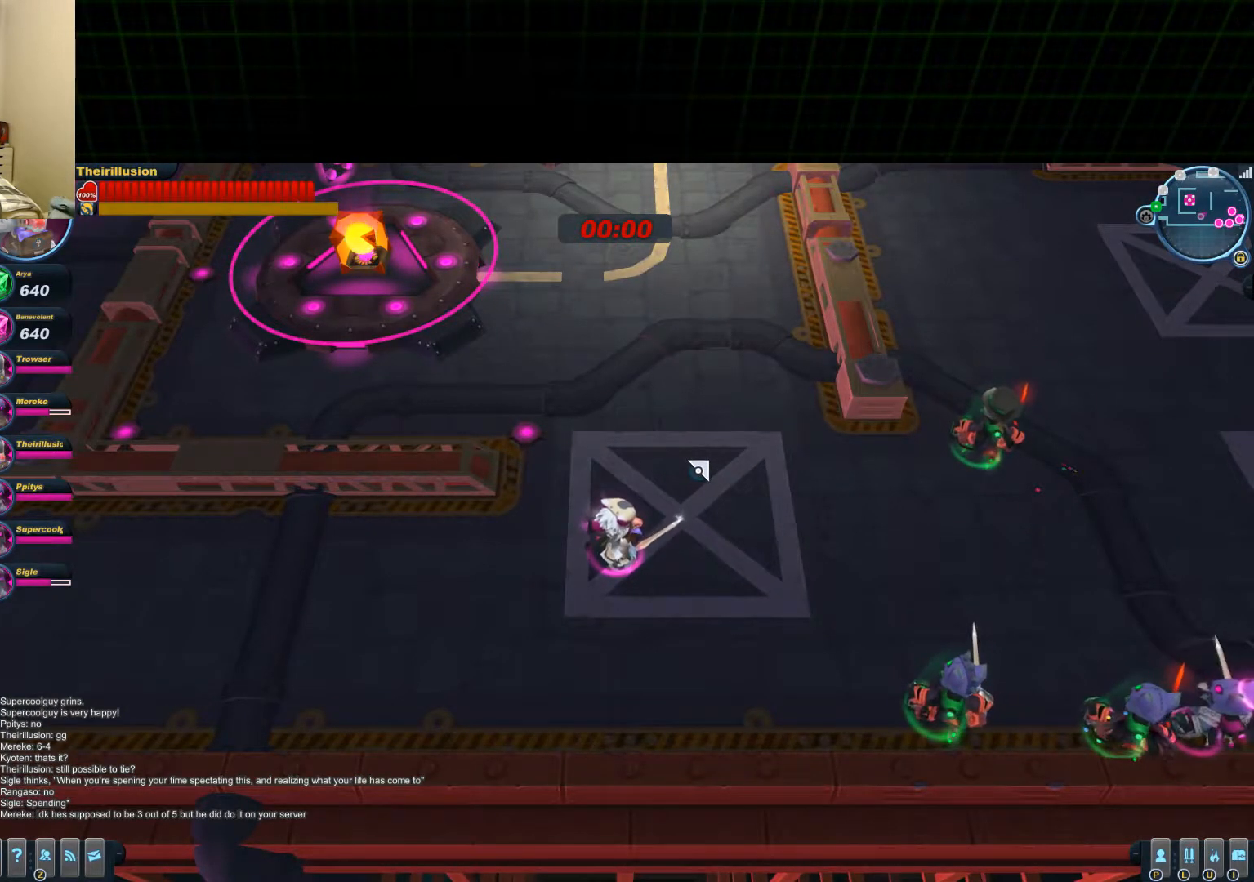
{"keys": [], "mouse": [], "events": []}
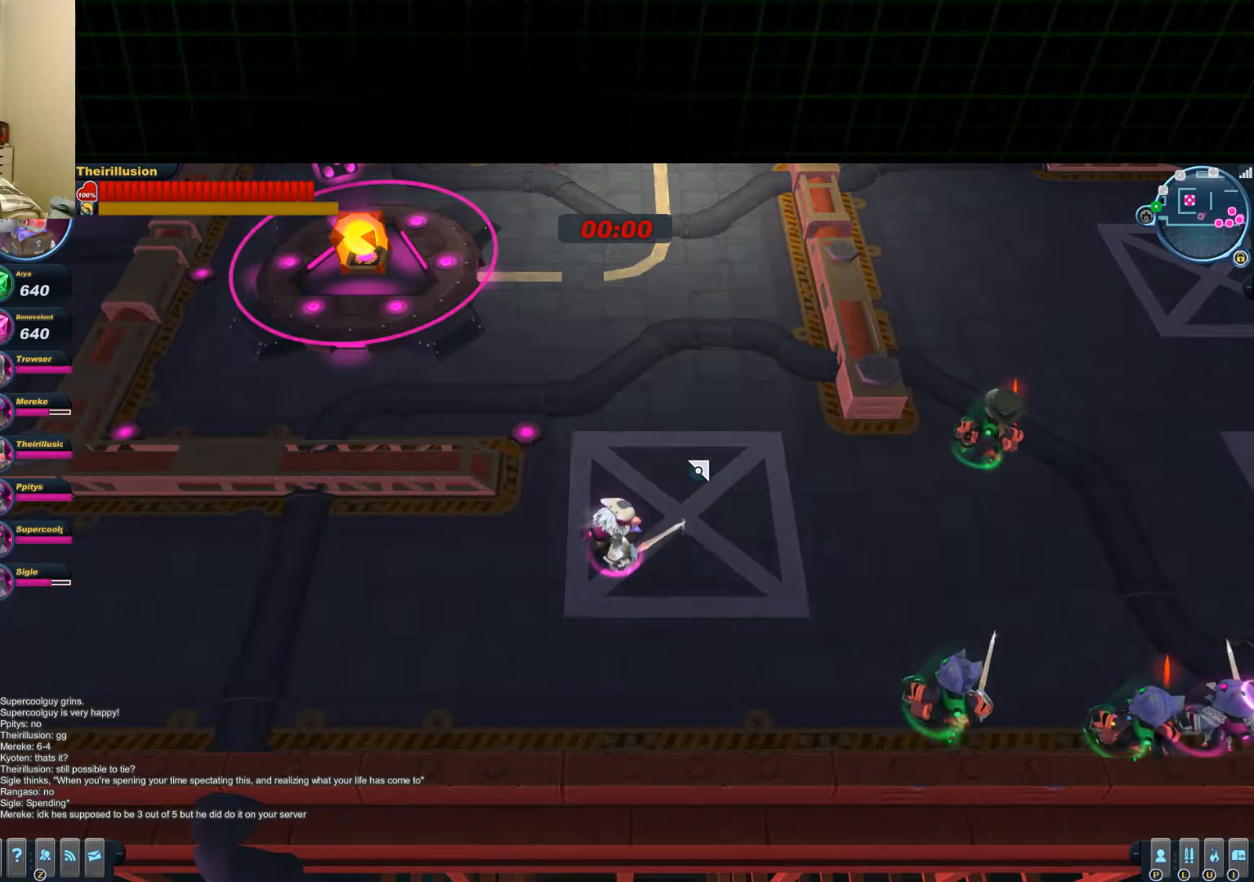
{"keys": [], "mouse": [], "events": []}
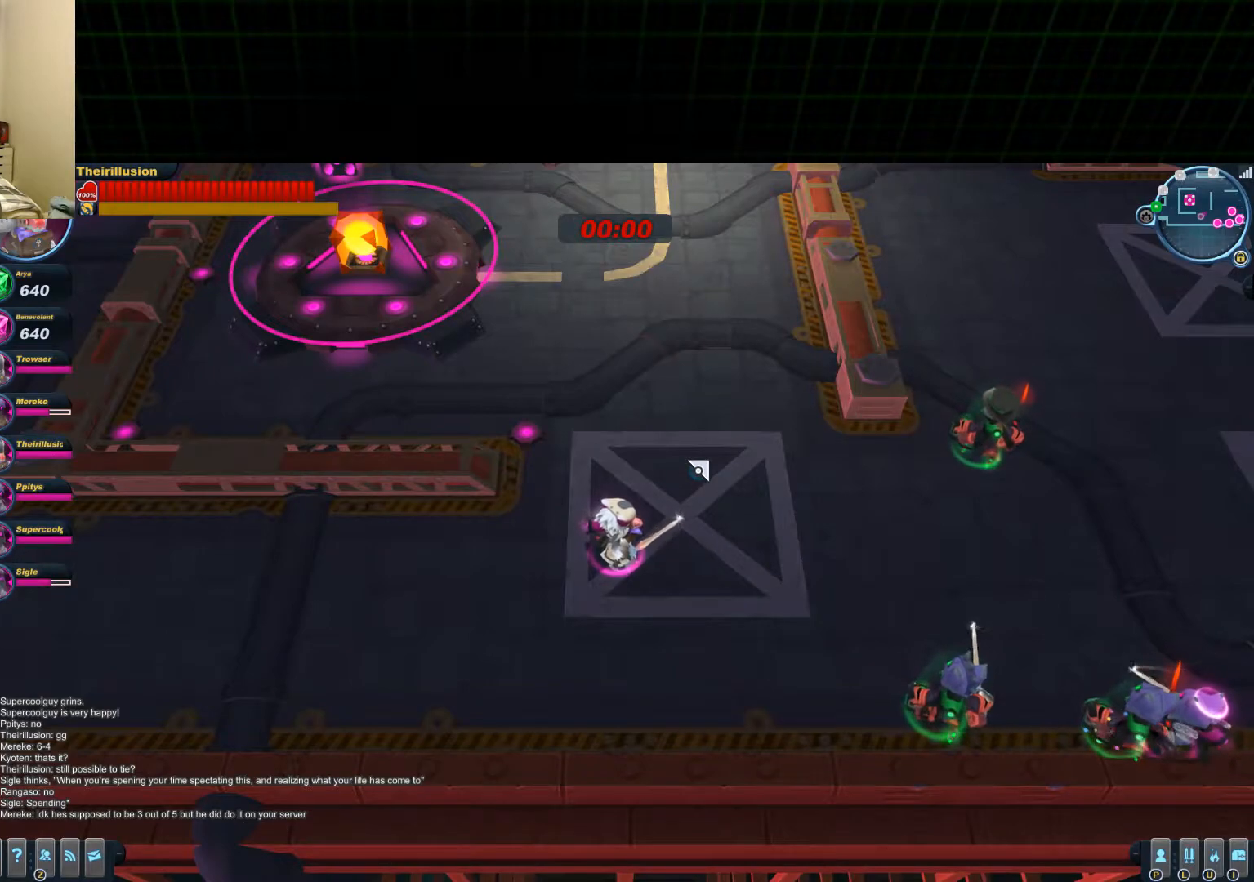
{"keys": [], "mouse": [], "events": []}
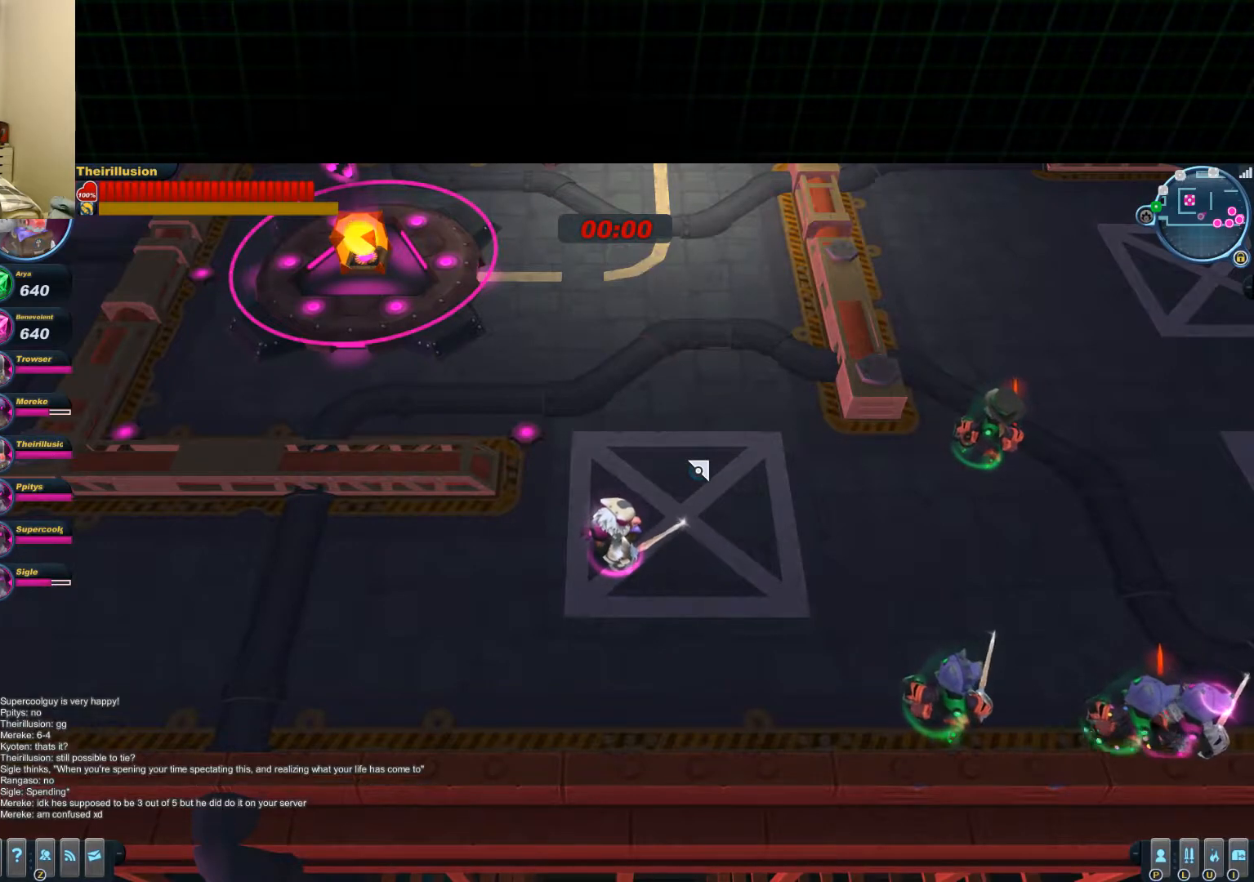
{"keys": [], "mouse": [], "events": [[317, "w", "down"], [384, "a", "down"], [434, "w", "up"], [501, "a", "up"]]}
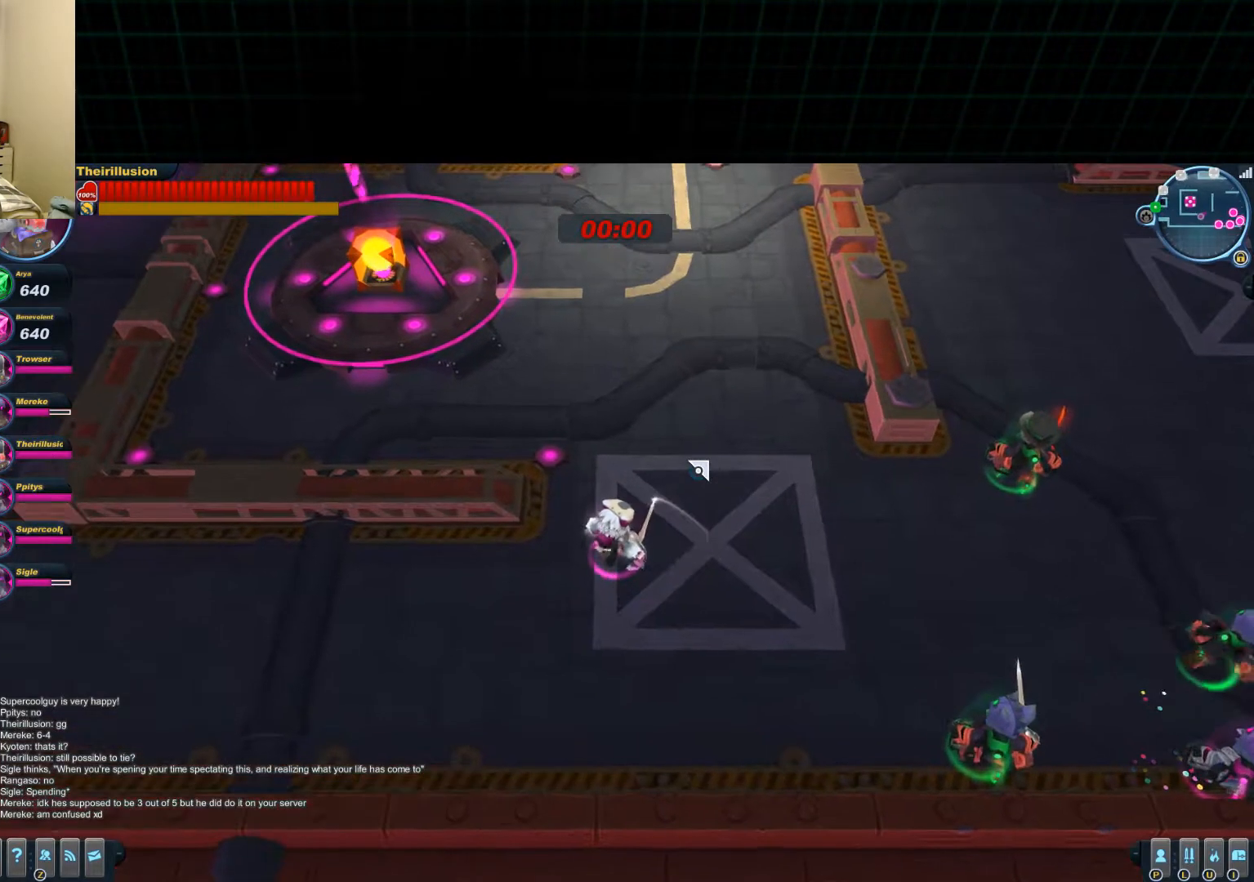
{"keys": [], "mouse": [], "events": []}
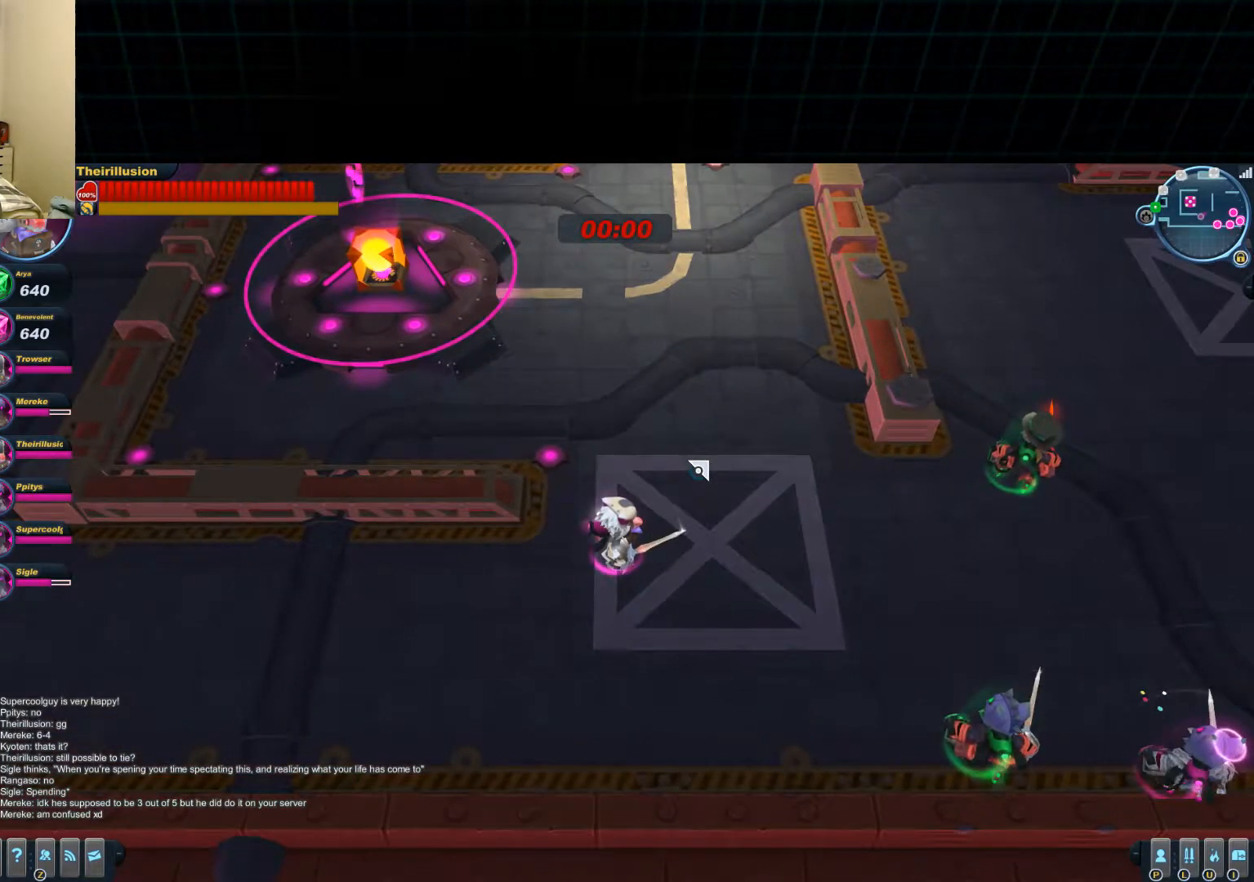
{"keys": [], "mouse": [], "events": [[217, "s", "down"], [384, "s", "up"]]}
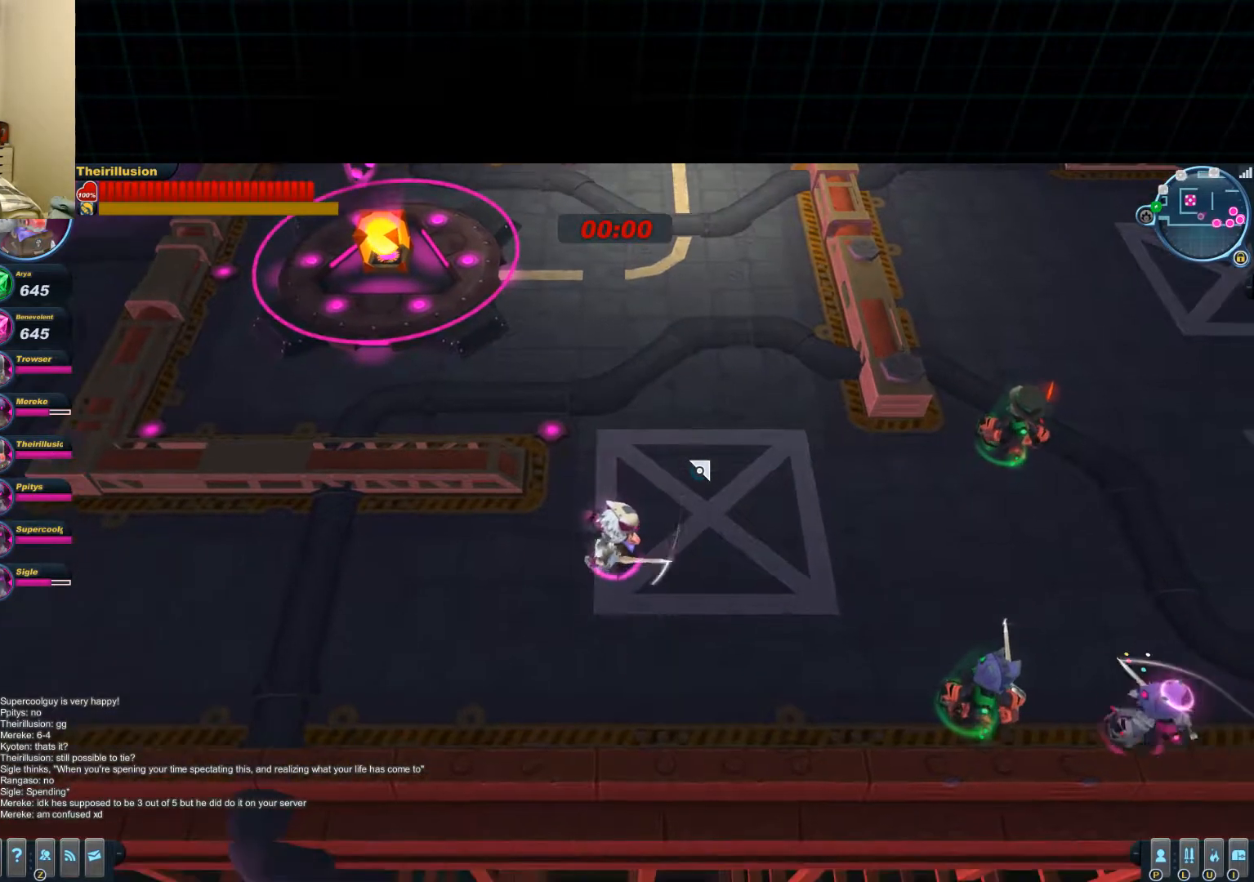
{"keys": [], "mouse": [], "events": []}
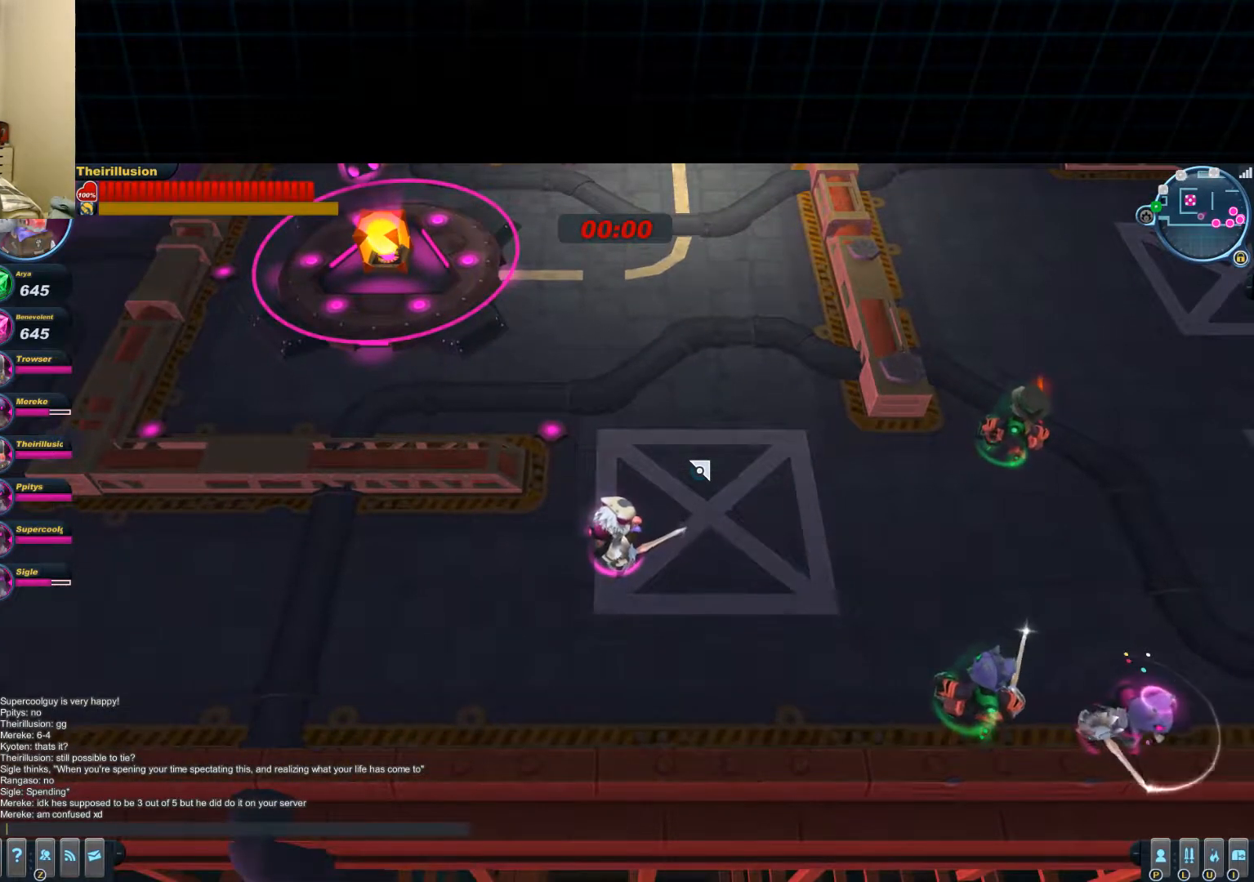
{"keys": [], "mouse": [], "events": []}
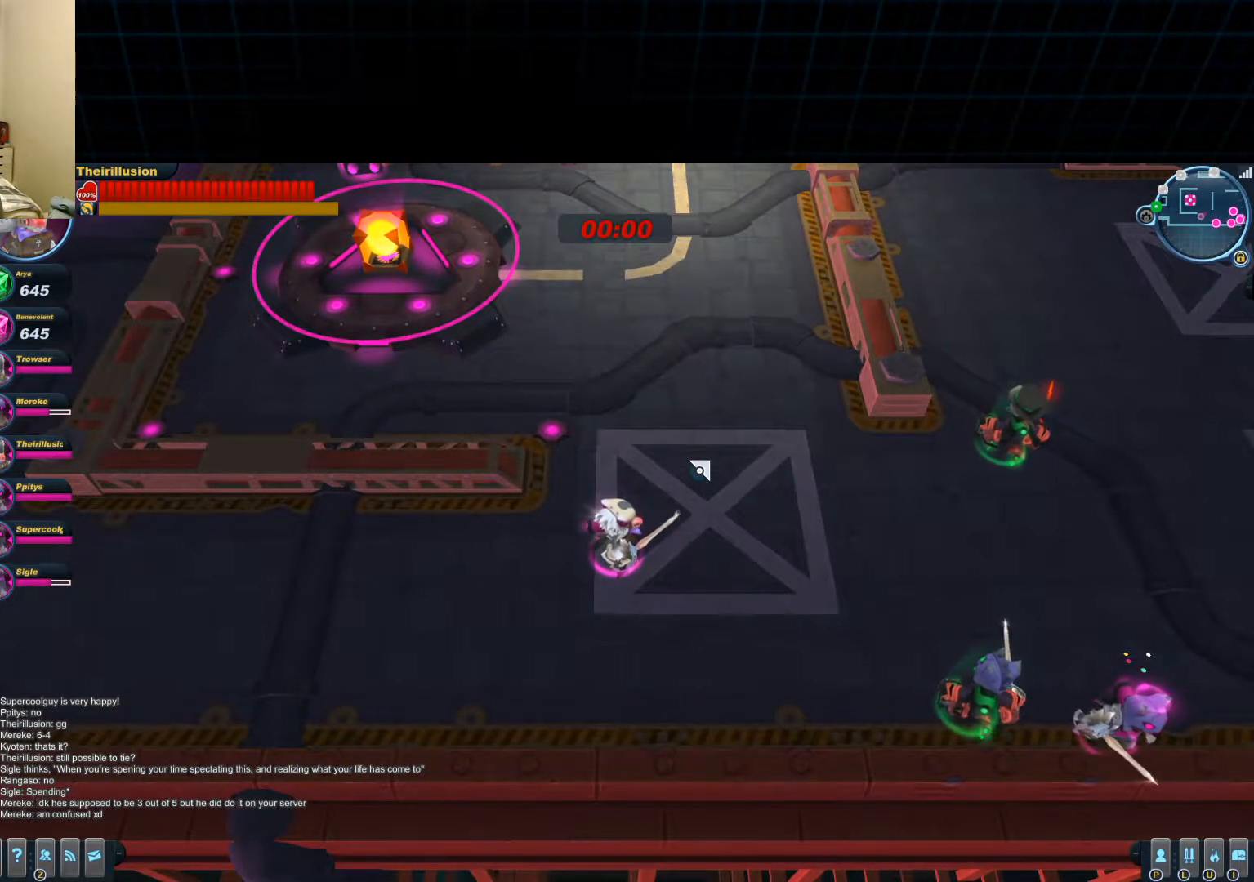
{"keys": [], "mouse": [], "events": []}
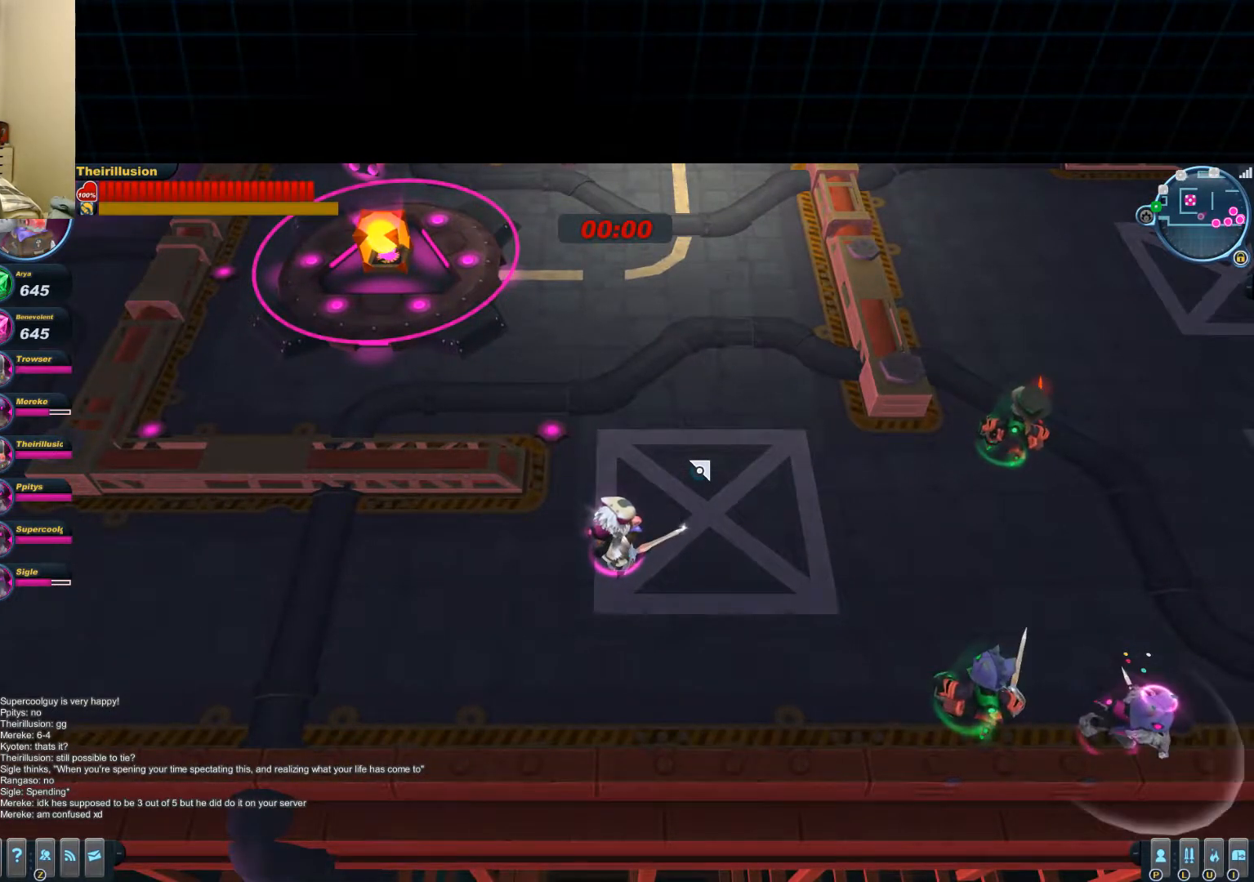
{"keys": [], "mouse": [], "events": []}
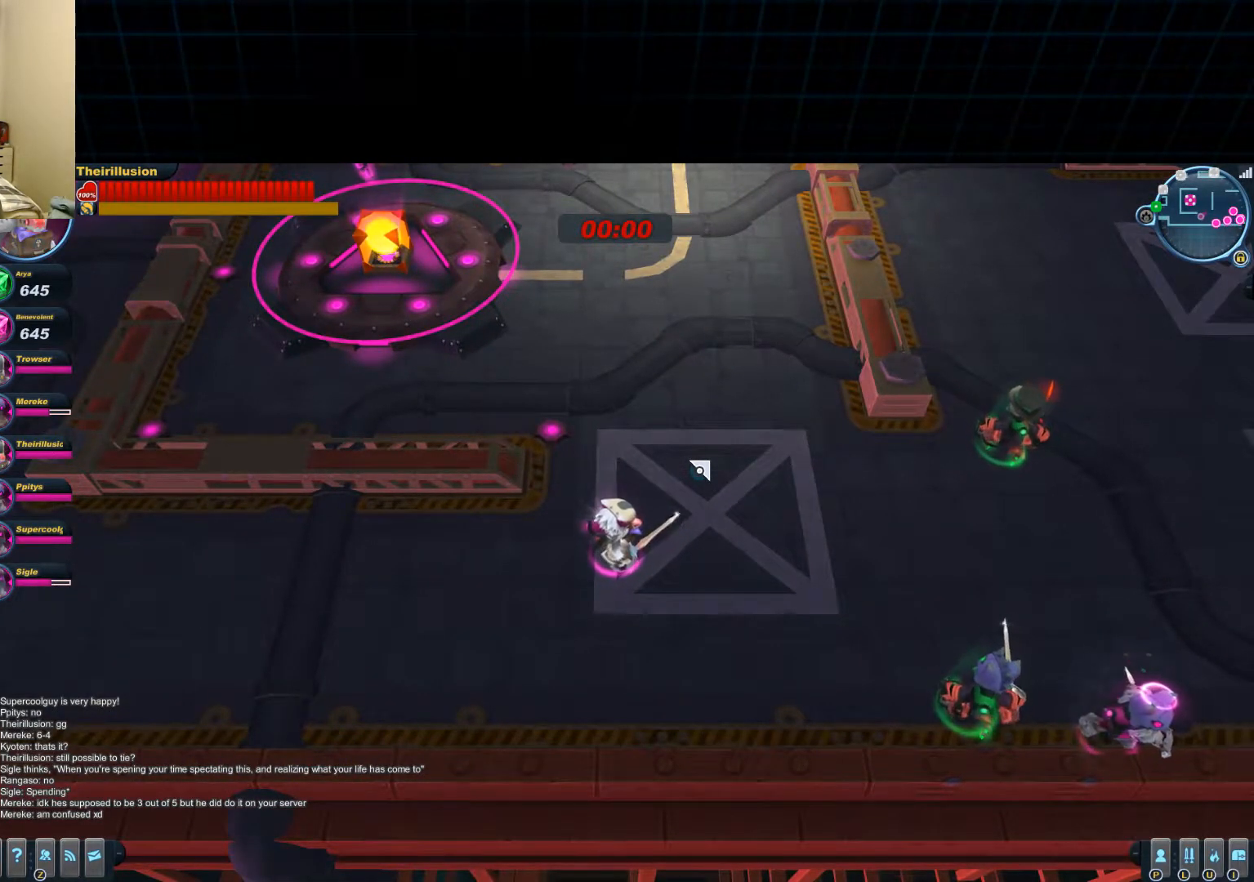
{"keys": [], "mouse": [], "events": []}
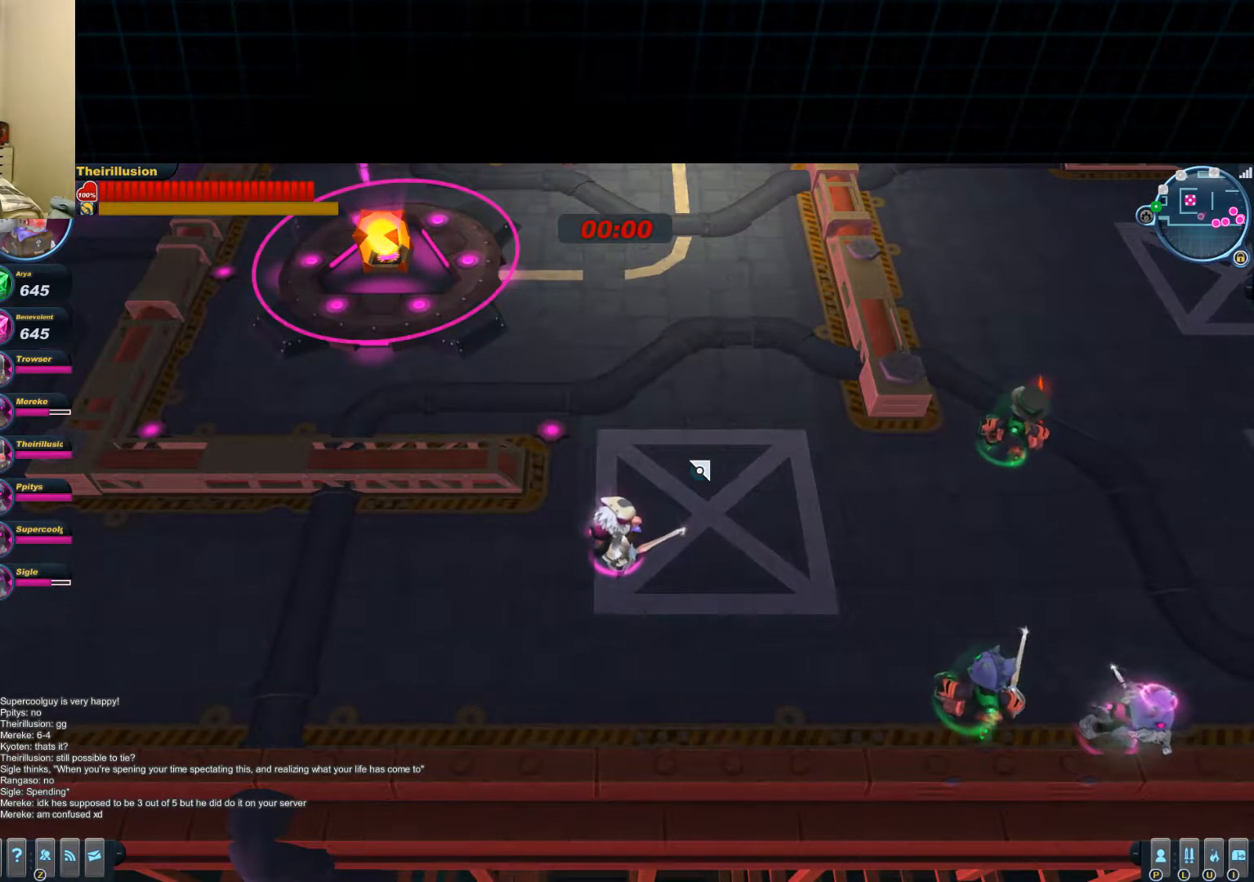
{"keys": [], "mouse": [], "events": []}
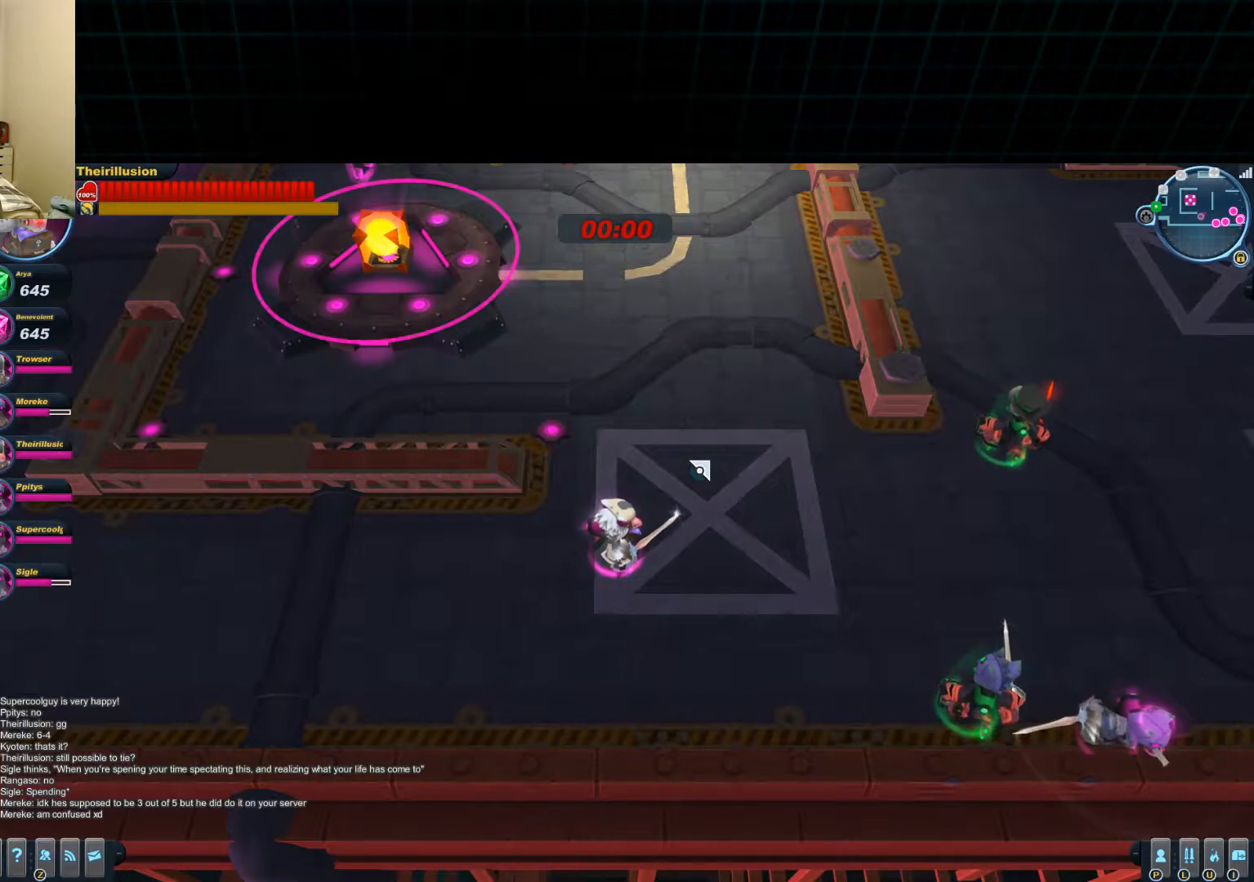
{"keys": [], "mouse": [], "events": [[333, "w", "down"], [417, "w", "up"]]}
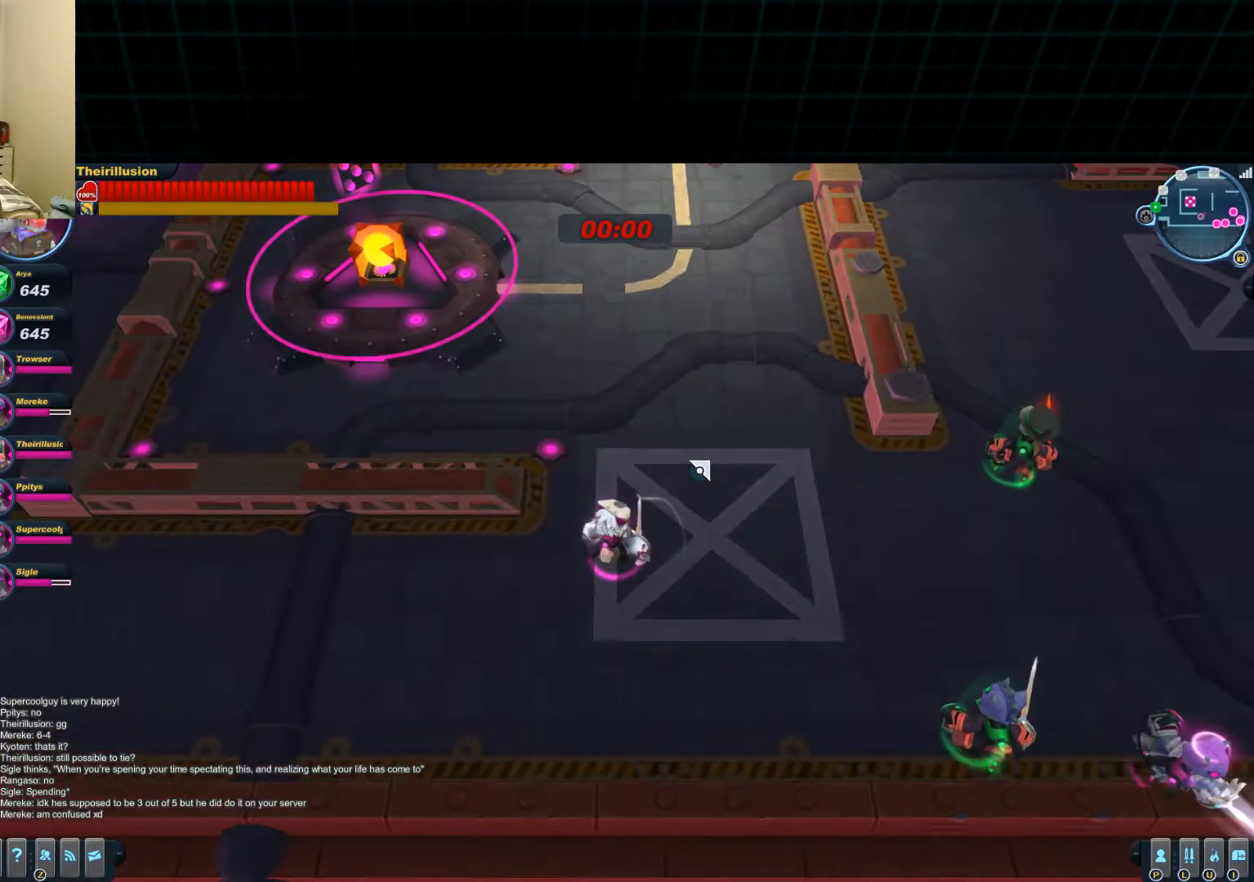
{"keys": ["shift"], "mouse": [], "events": [[400, "shift", "down"]]}
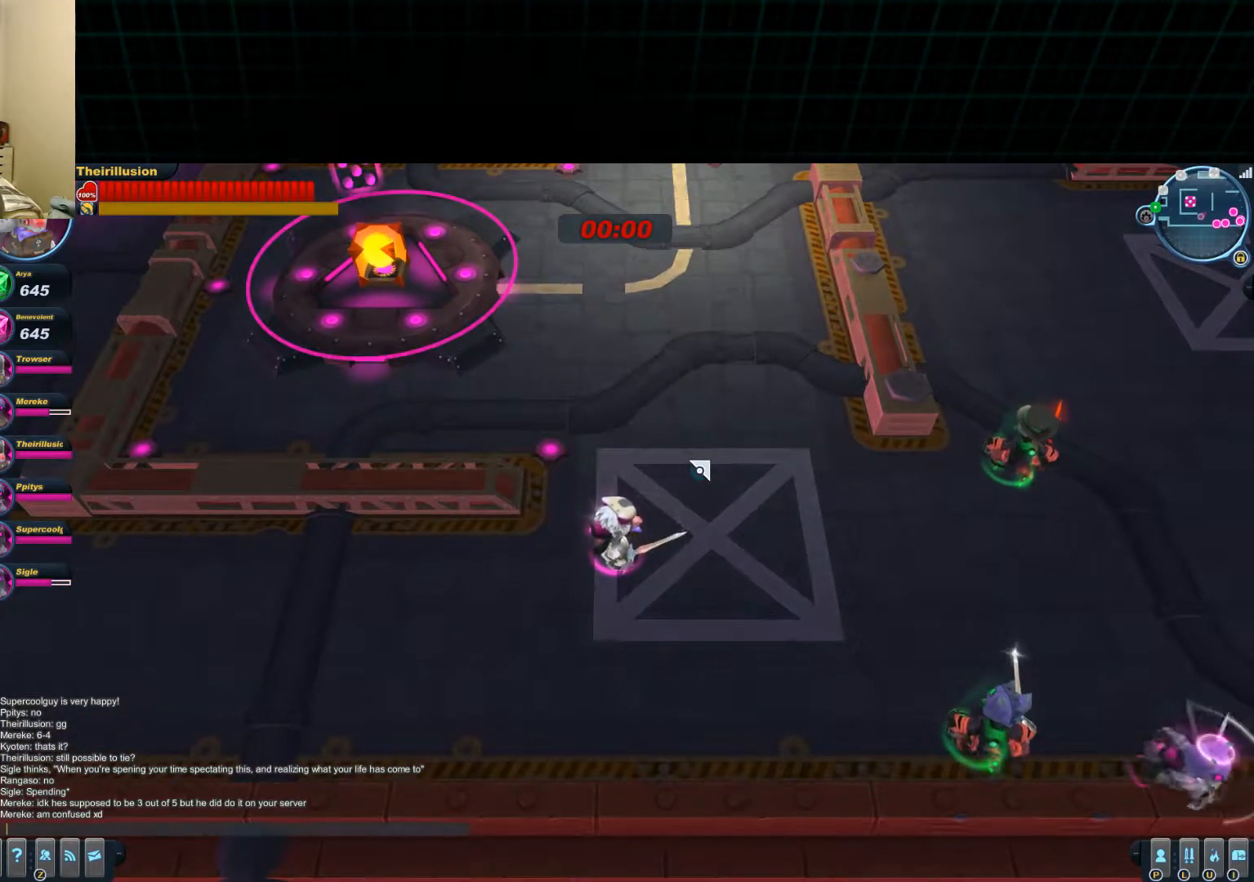
{"keys": [], "mouse": [], "events": [[233, "shift", "up"]]}
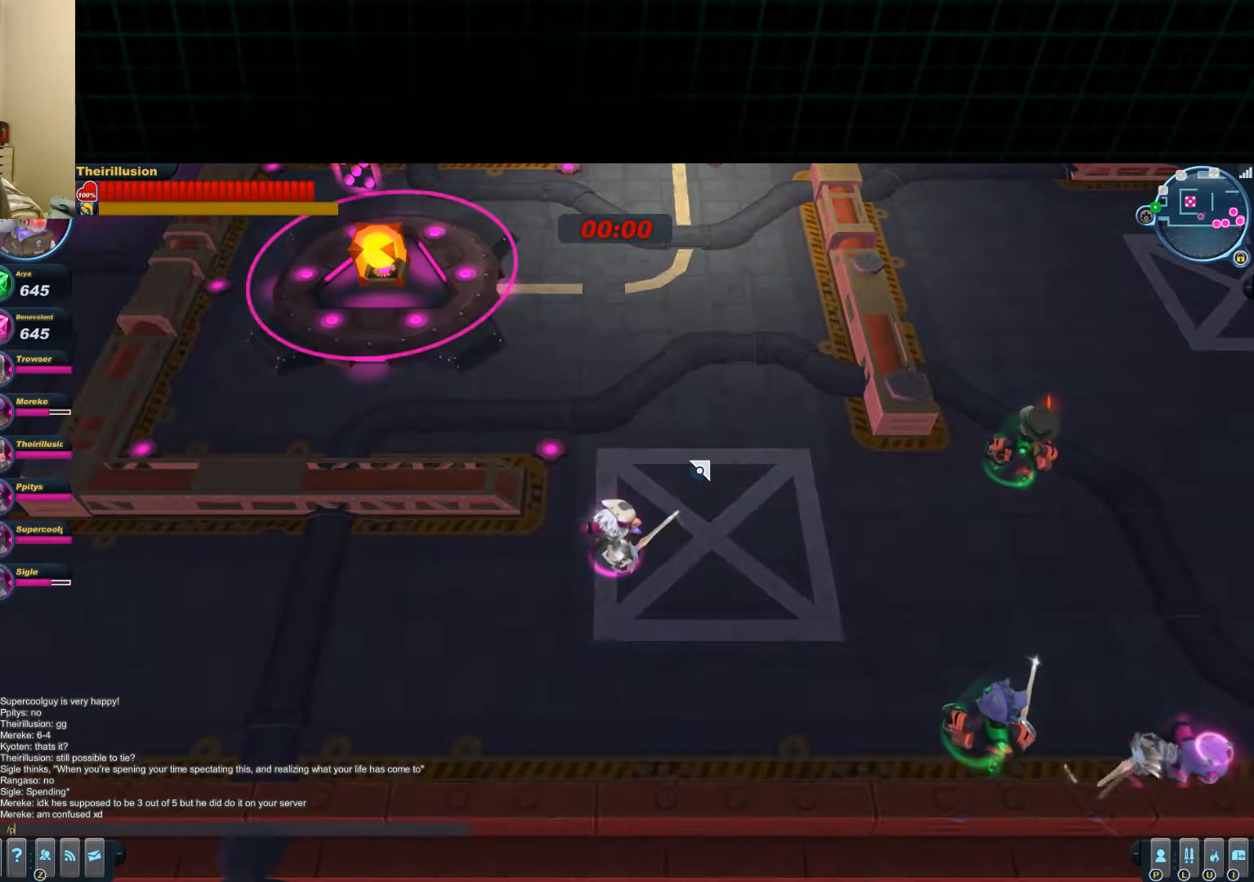
{"keys": [], "mouse": [], "events": []}
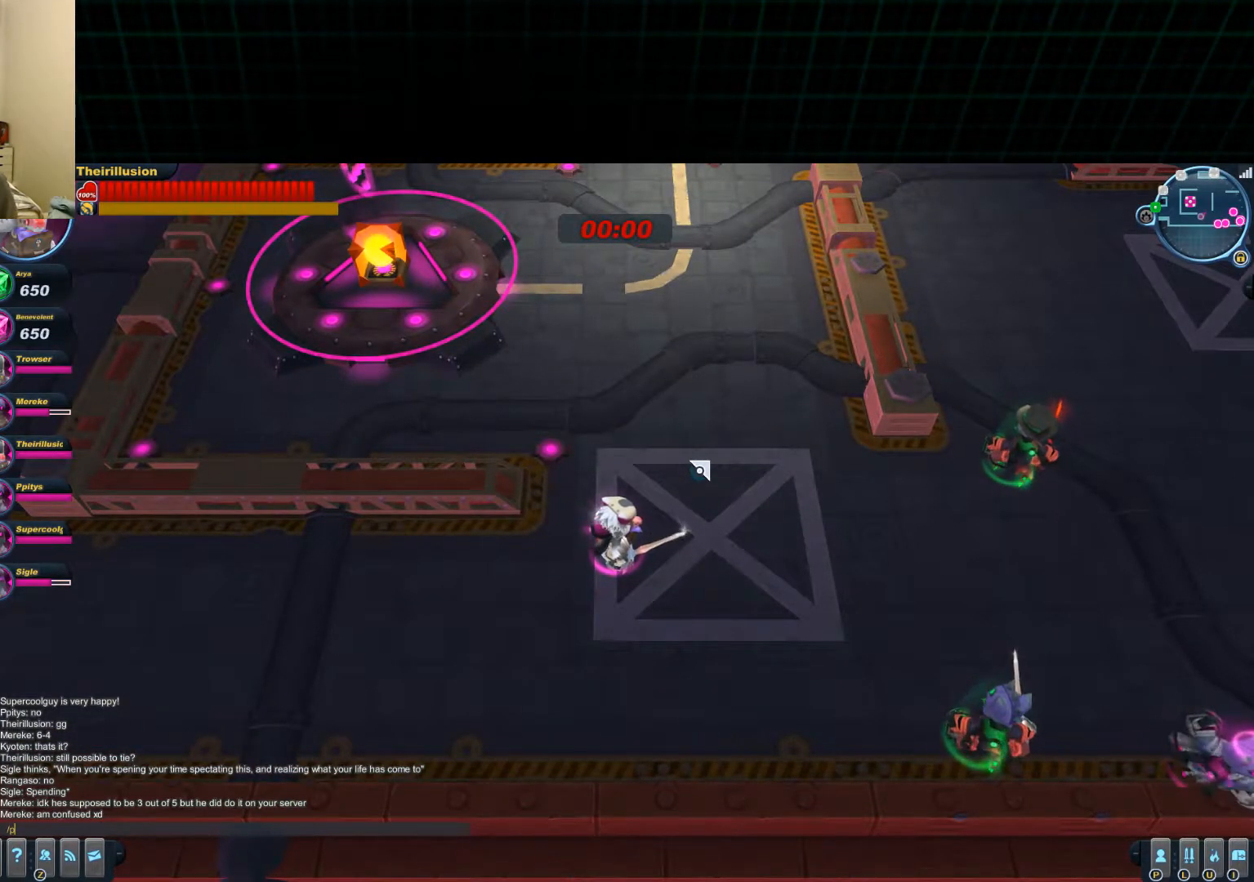
{"keys": [], "mouse": [], "events": []}
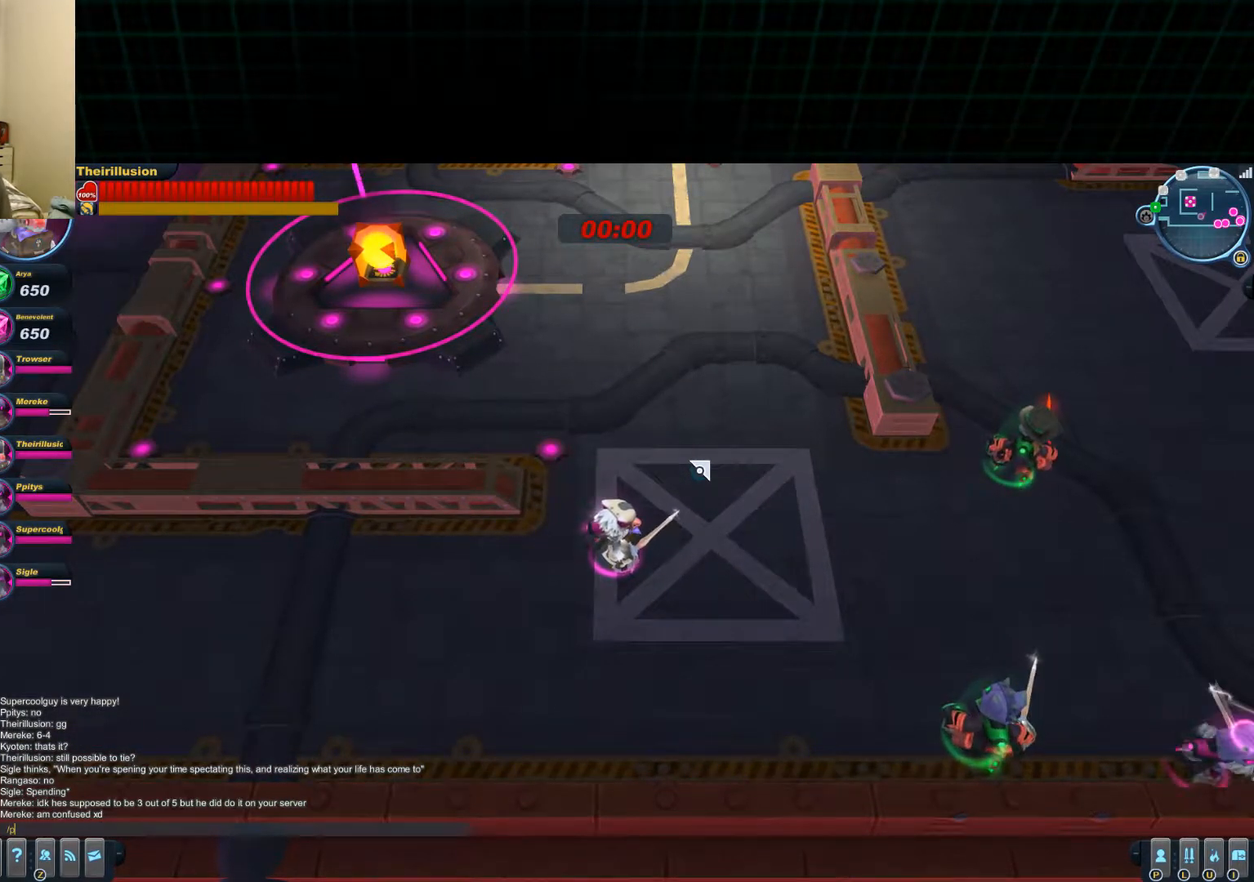
{"keys": [], "mouse": [], "events": []}
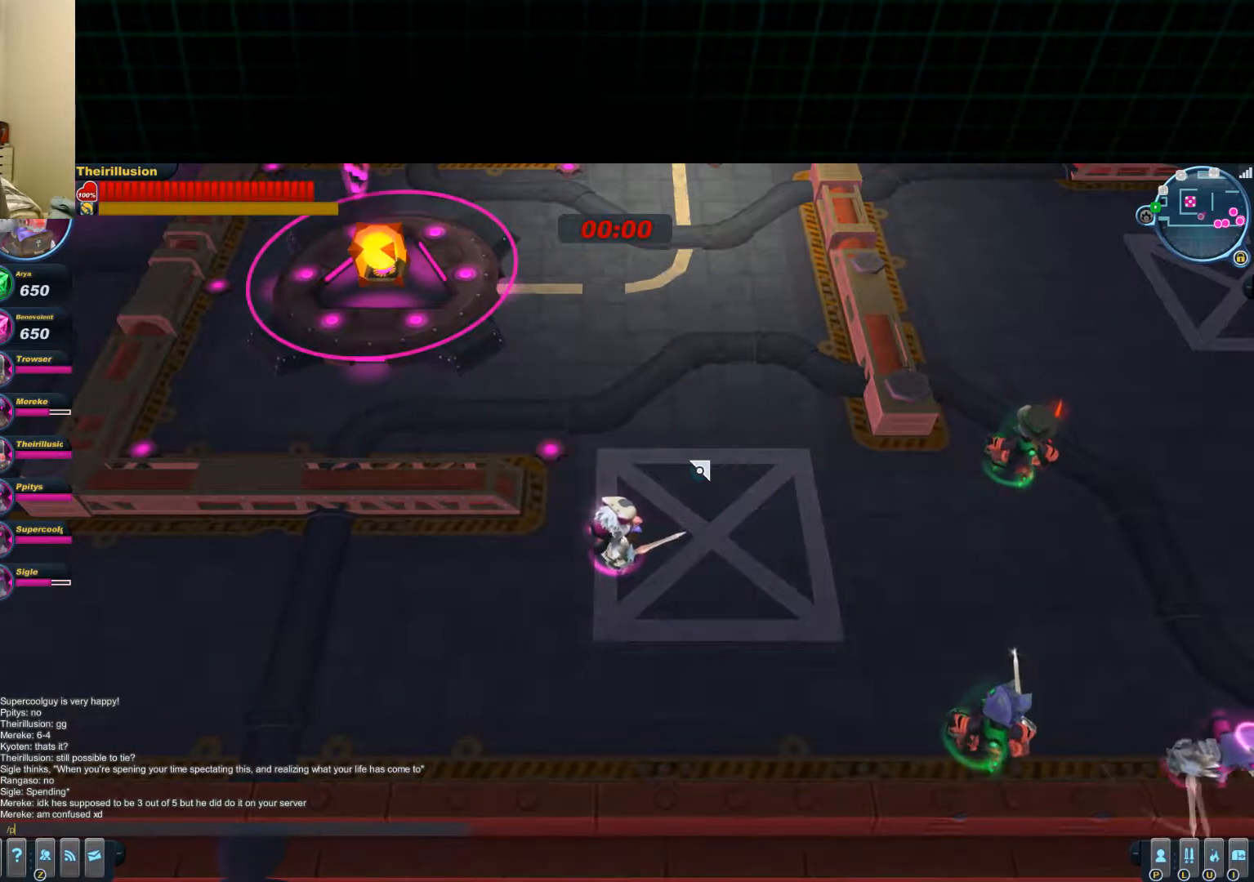
{"keys": [], "mouse": [], "events": []}
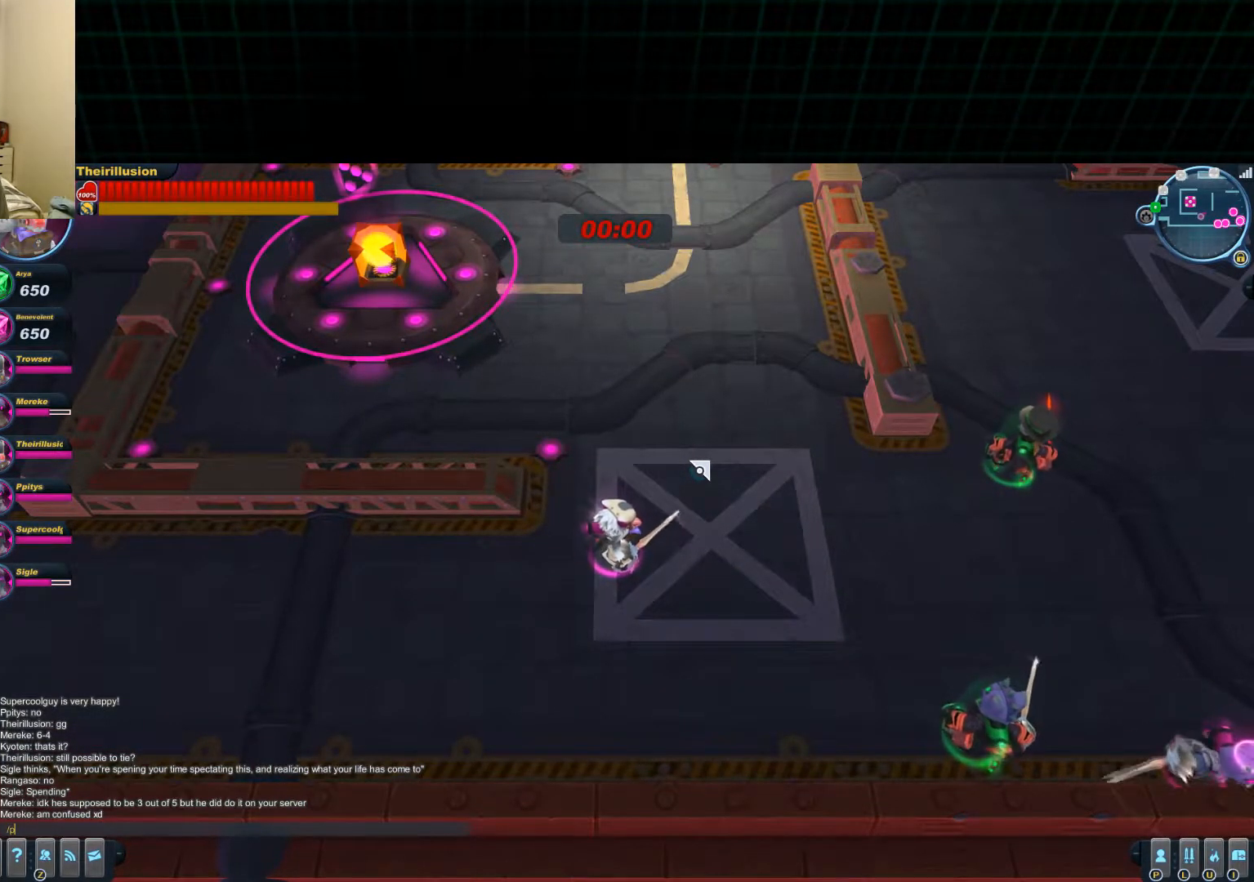
{"keys": [], "mouse": [], "events": []}